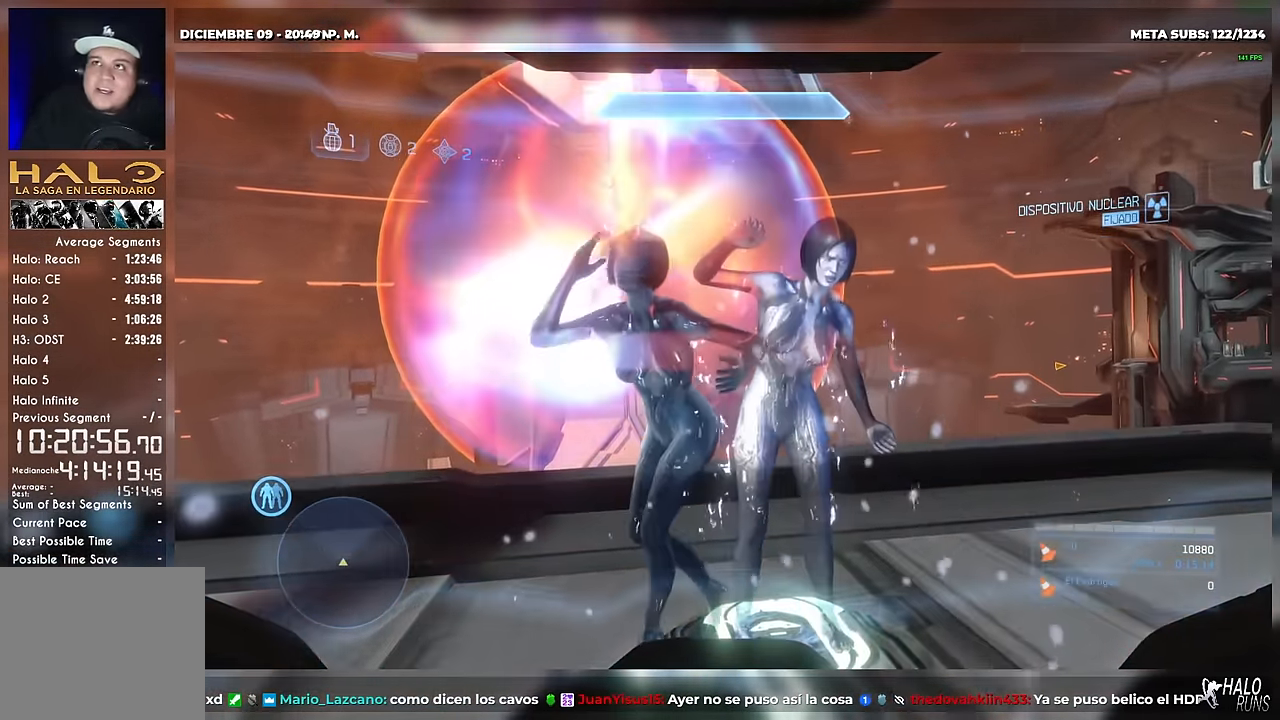
Gameplay with a controller (Xbox layout); each line is a JSON object with the inputs held at the frame after it. "button_events" lists button changes between this image and that frame as [ms after this image, input, new state], when the widget could be followed in between (sticks are given only as held states). Not read: A DPAD_LEFT DPAD_RIGHT DPAD_UP HOME L1 L2 L3 R3 SELECT START X Y keyboard_mouse left_stick.
{"buttons": ["R1"], "right_stick": "center", "button_events": [[33, "R1", "up"], [166, "R1", "down"], [267, "R1", "up"], [467, "R1", "down"]]}
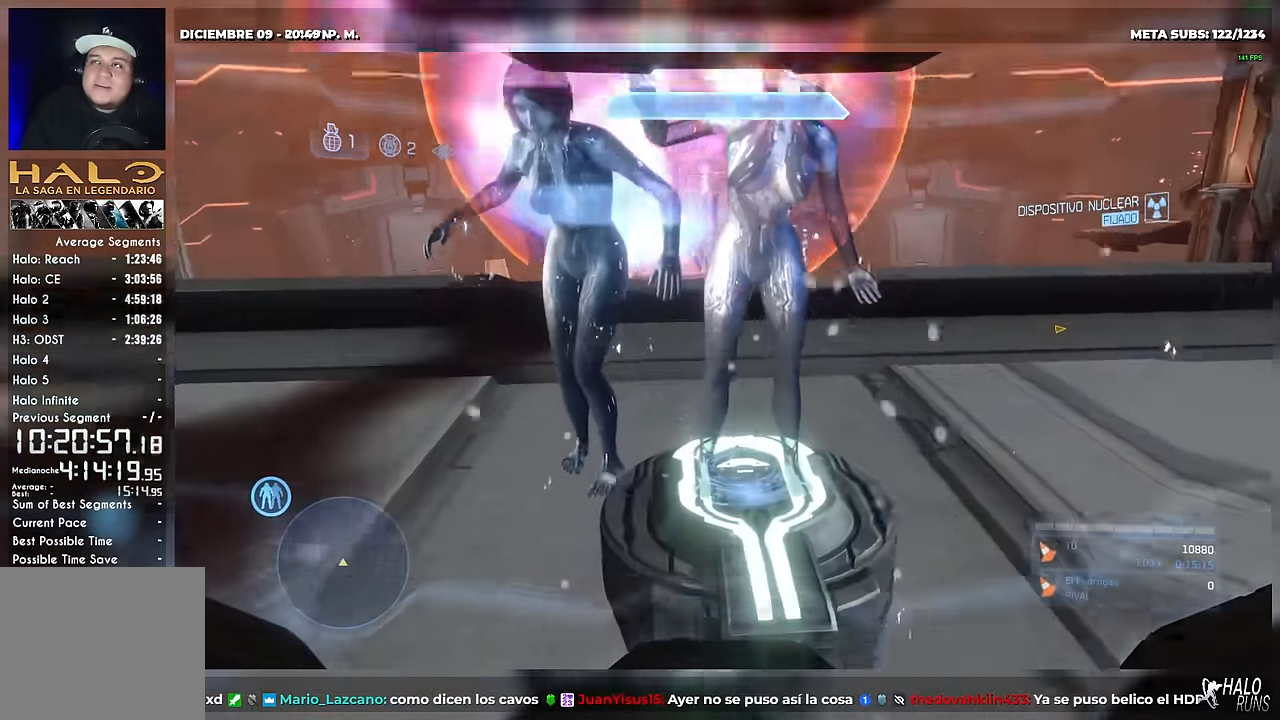
{"buttons": [], "right_stick": "center", "button_events": [[67, "R1", "up"], [150, "R1", "down"], [267, "R1", "up"]]}
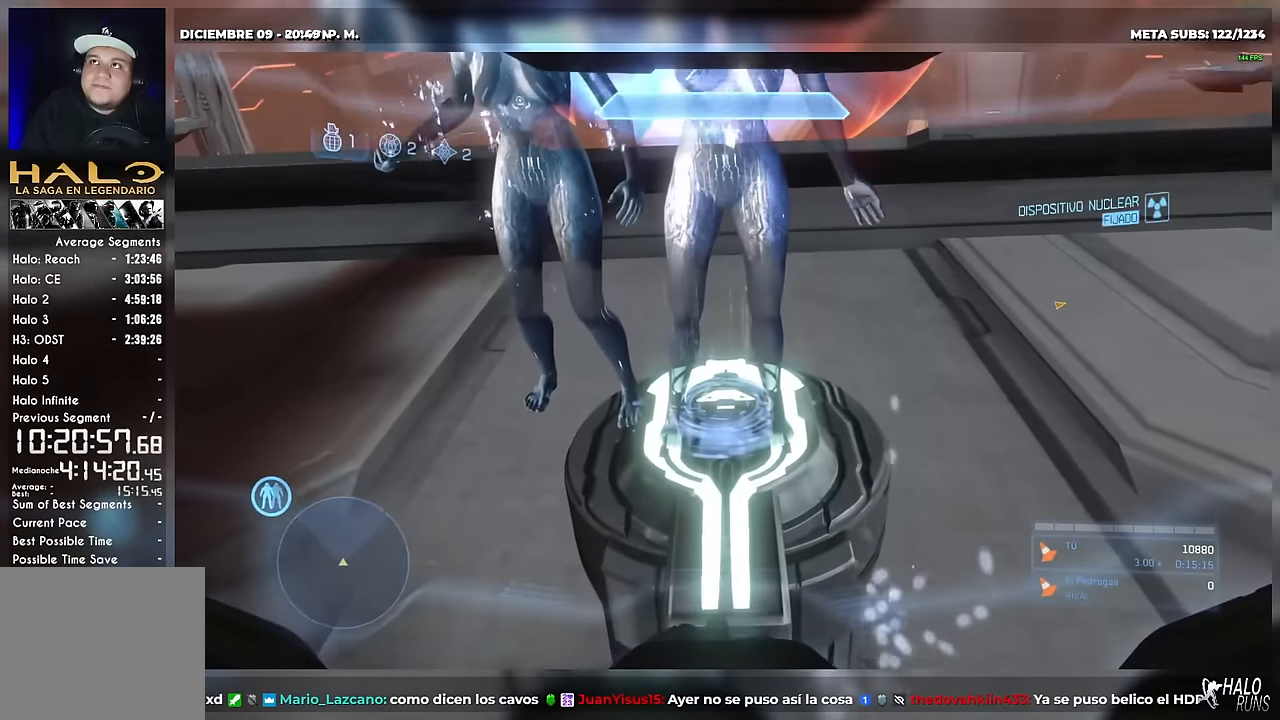
{"buttons": [], "right_stick": "center", "button_events": [[84, "R1", "down"], [217, "R1", "up"], [351, "R1", "down"], [401, "R1", "up"]]}
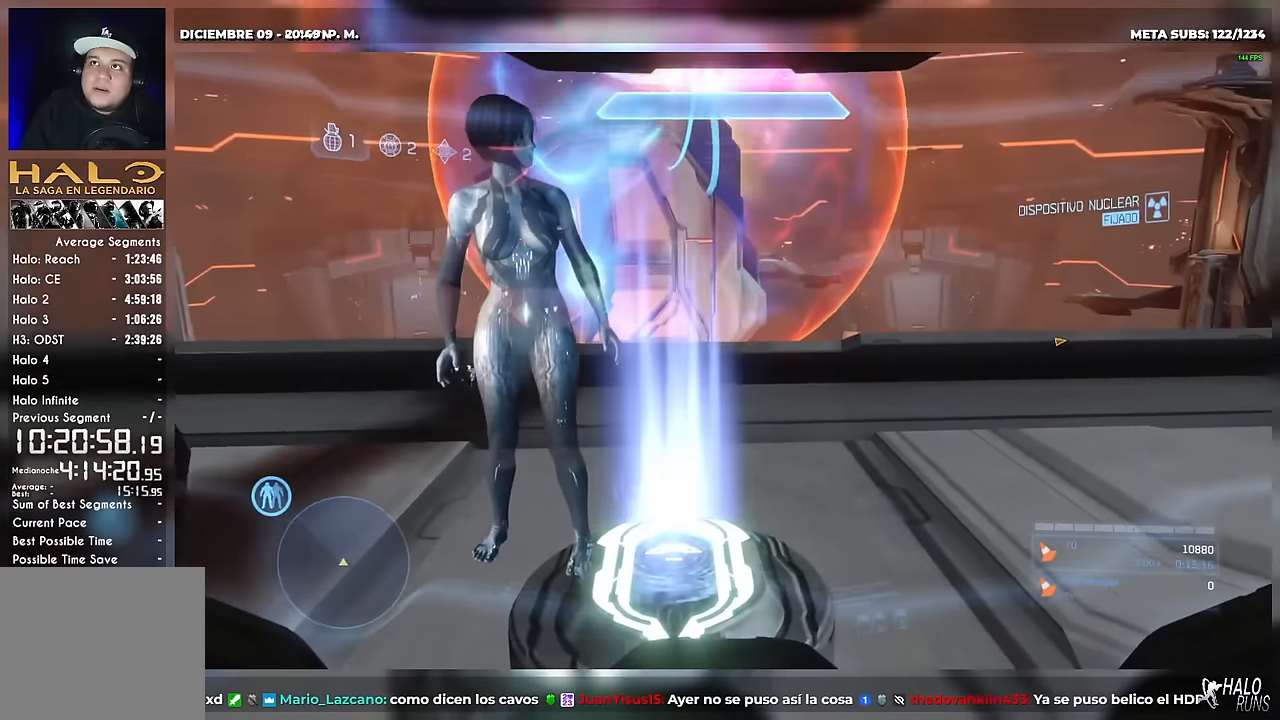
{"buttons": [], "right_stick": "center", "button_events": [[100, "R1", "down"], [234, "R1", "up"], [300, "R1", "down"], [450, "R1", "up"]]}